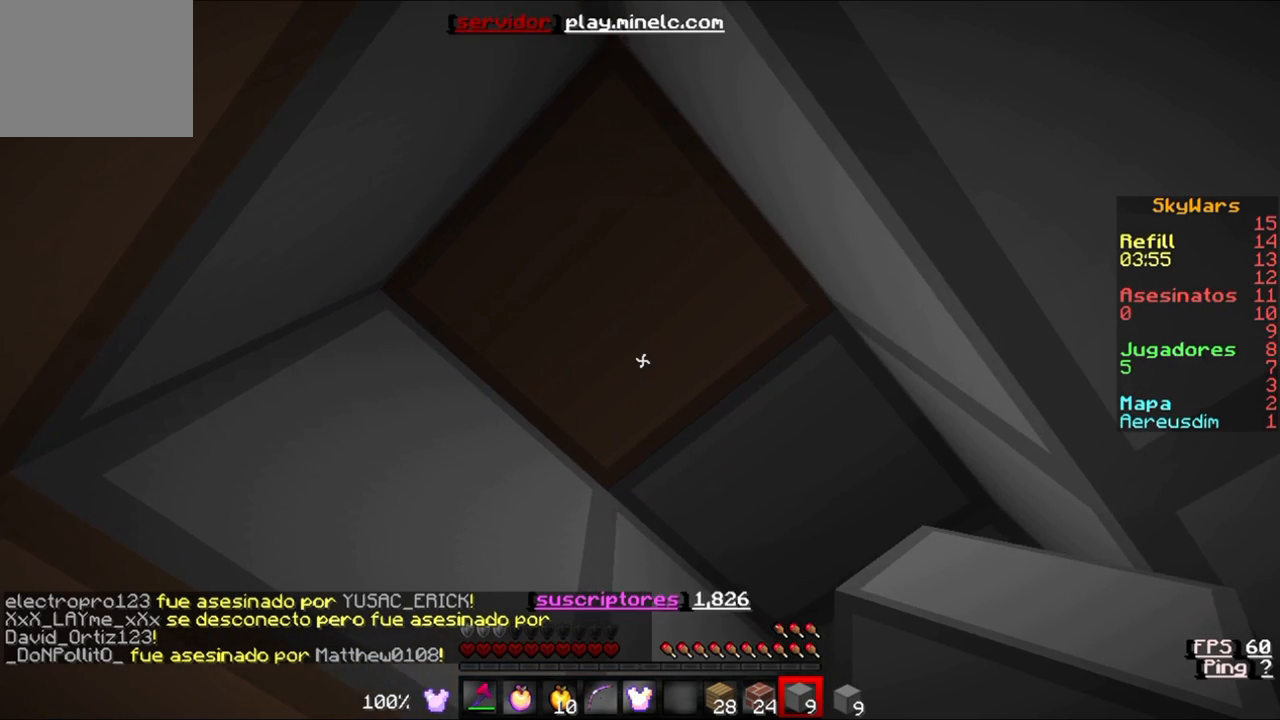
Gameplay with keyboard; each line is a JSON object with the keys held at the frame after it. "events" lists presses ("down") and releases ("up") of "a", "d", "s" and "w" between this image and that frame as [ms after this image, input, new state], when the widget could be followed in between. No other keys are recorded. Mouse input is not recorded.
{"keys": ["w"], "events": [[467, "w", "down"]]}
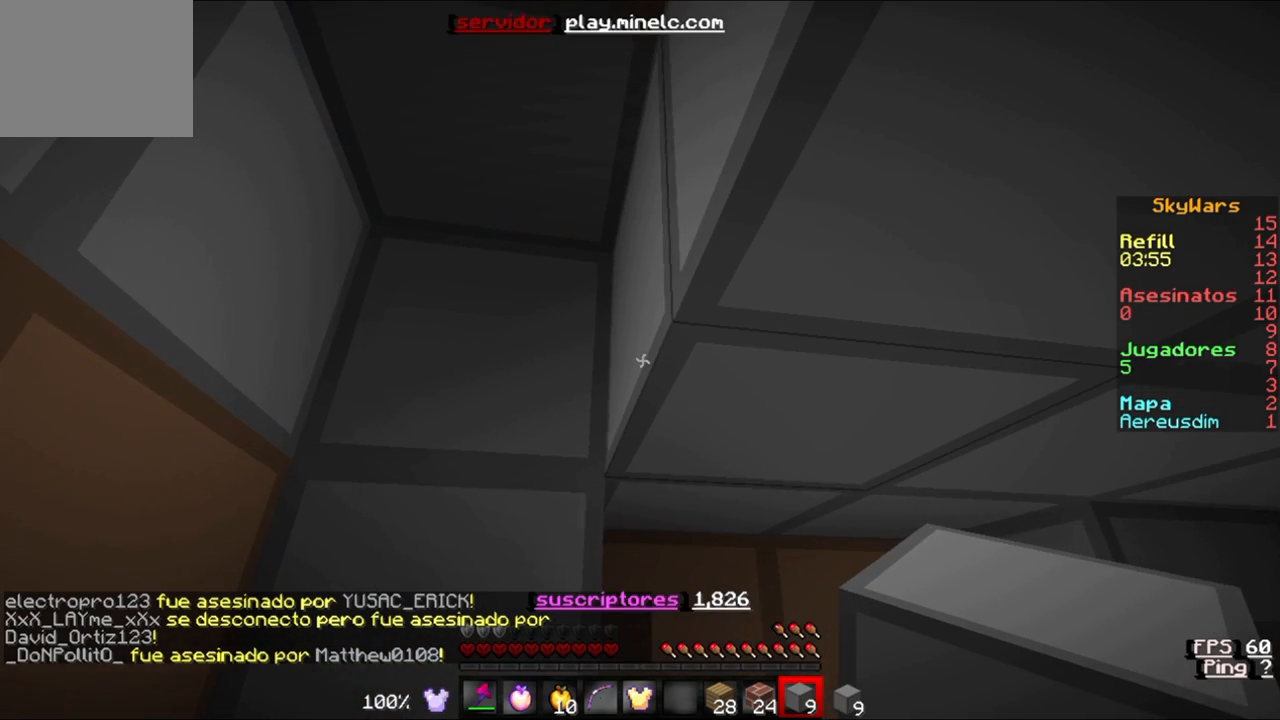
{"keys": ["w"], "events": []}
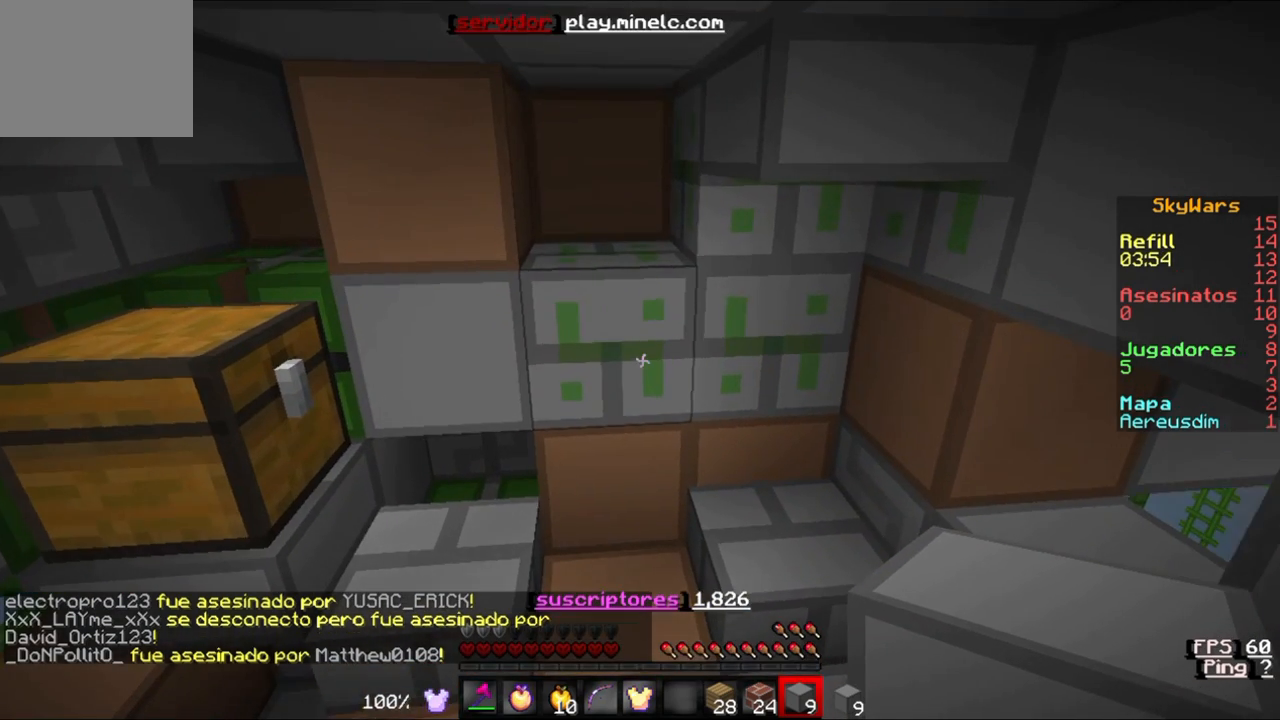
{"keys": ["w"], "events": []}
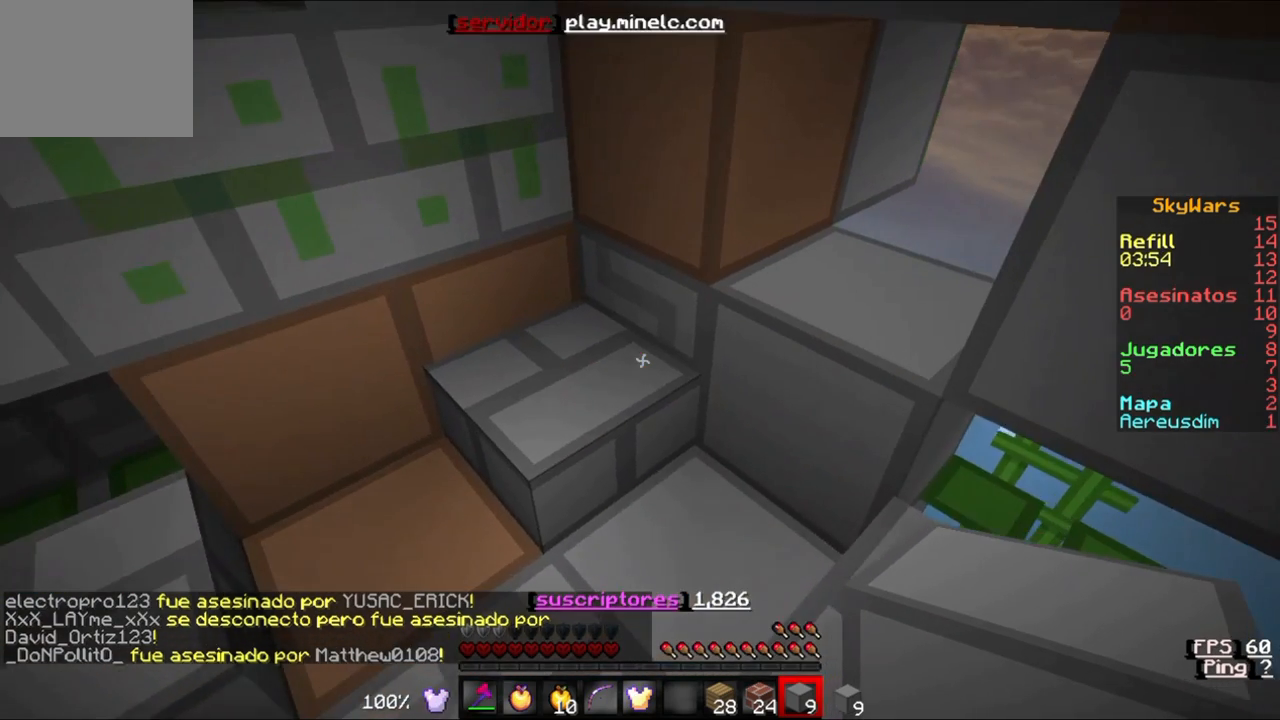
{"keys": ["w"], "events": []}
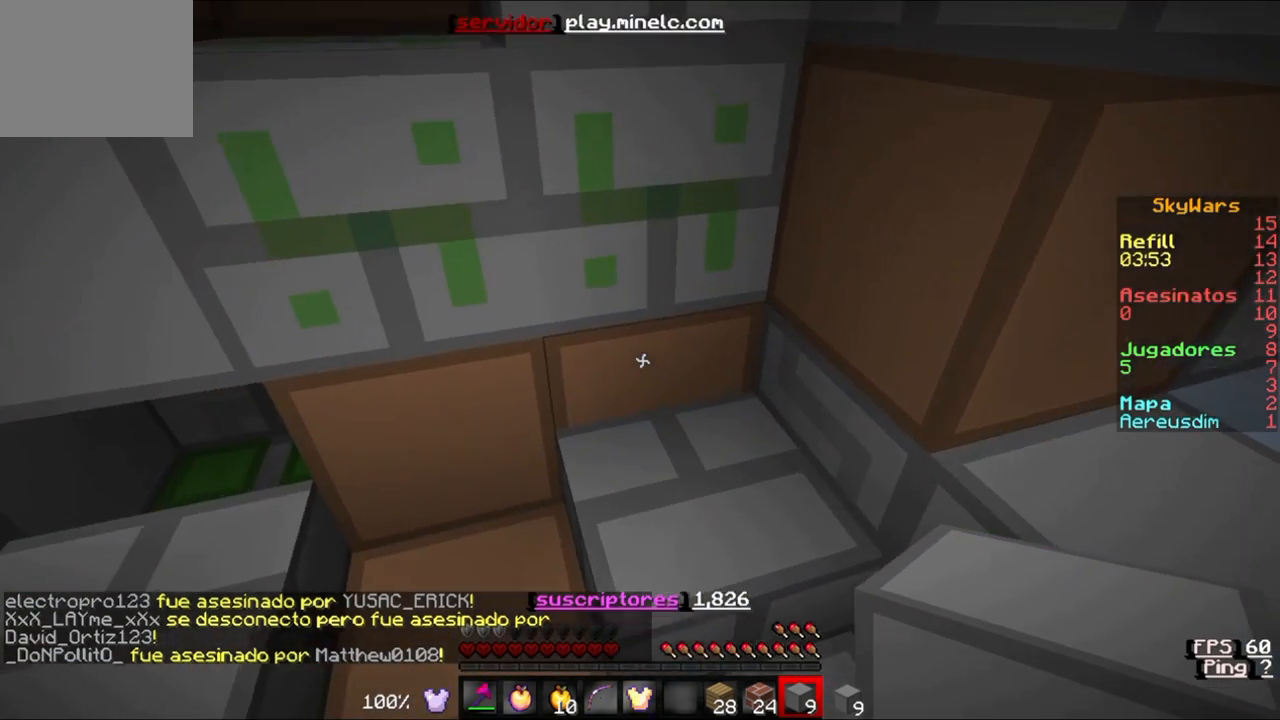
{"keys": ["w"], "events": []}
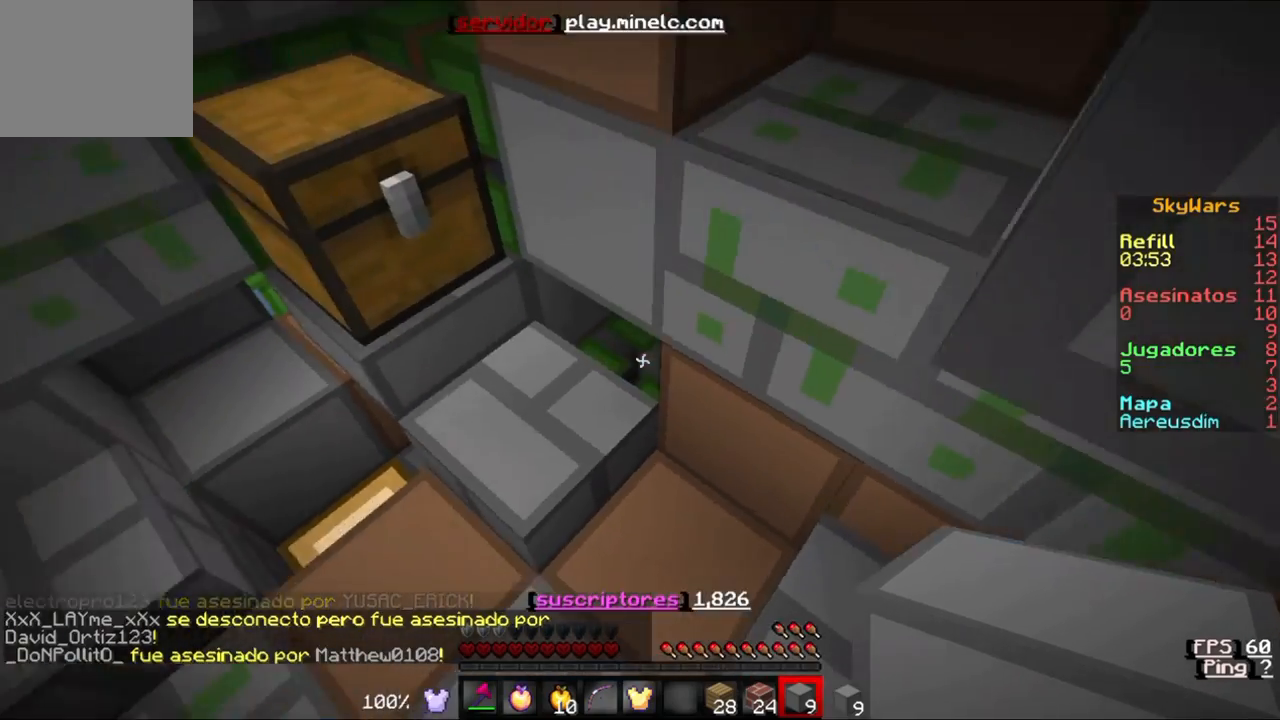
{"keys": ["w"], "events": []}
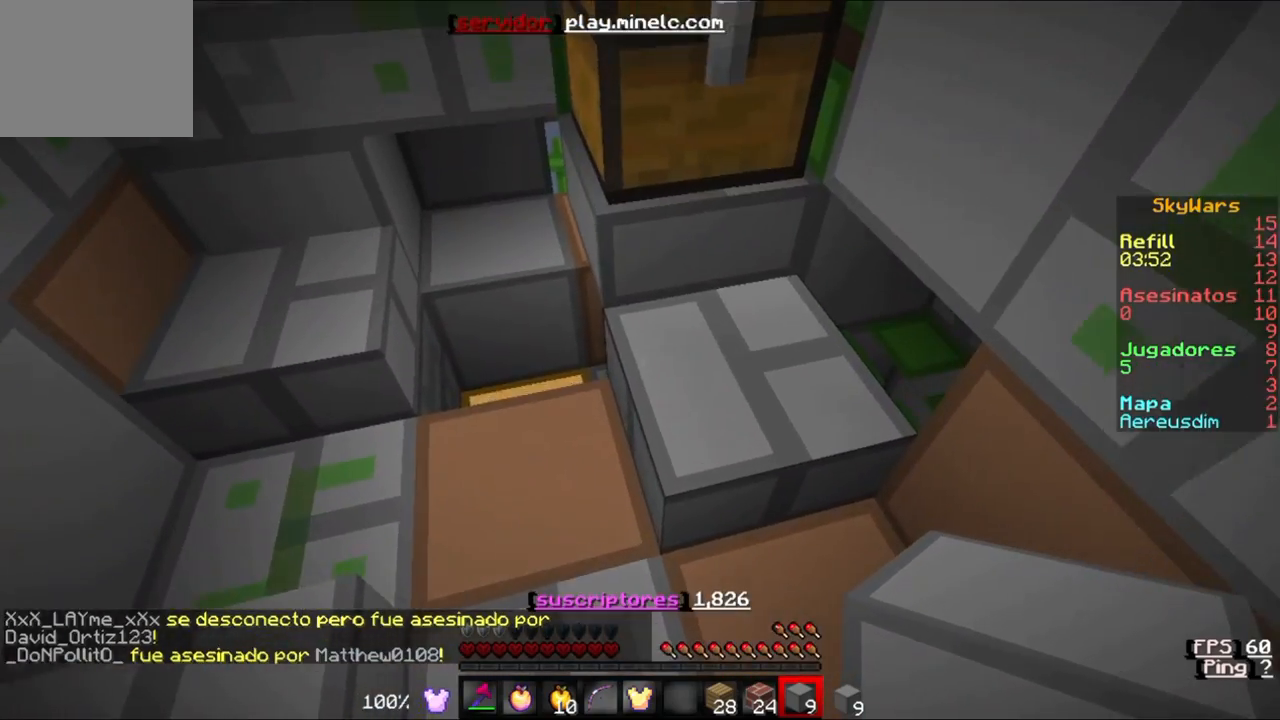
{"keys": ["w"], "events": []}
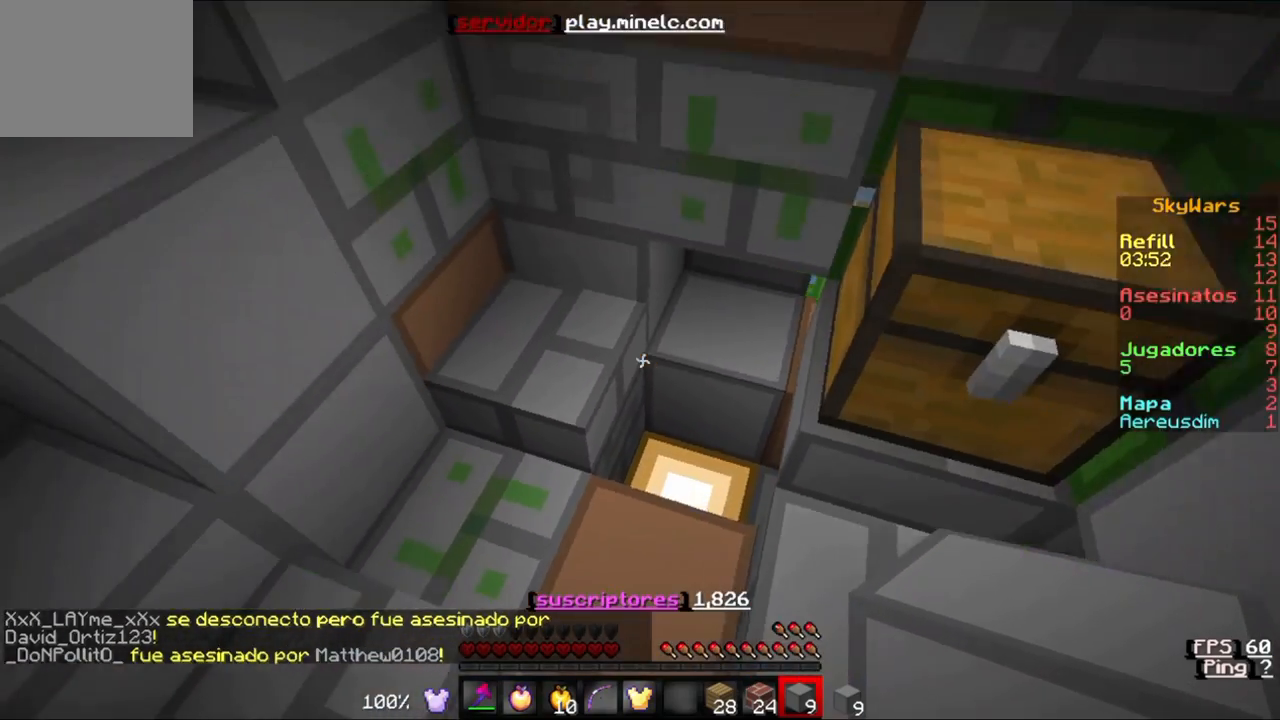
{"keys": ["w"], "events": []}
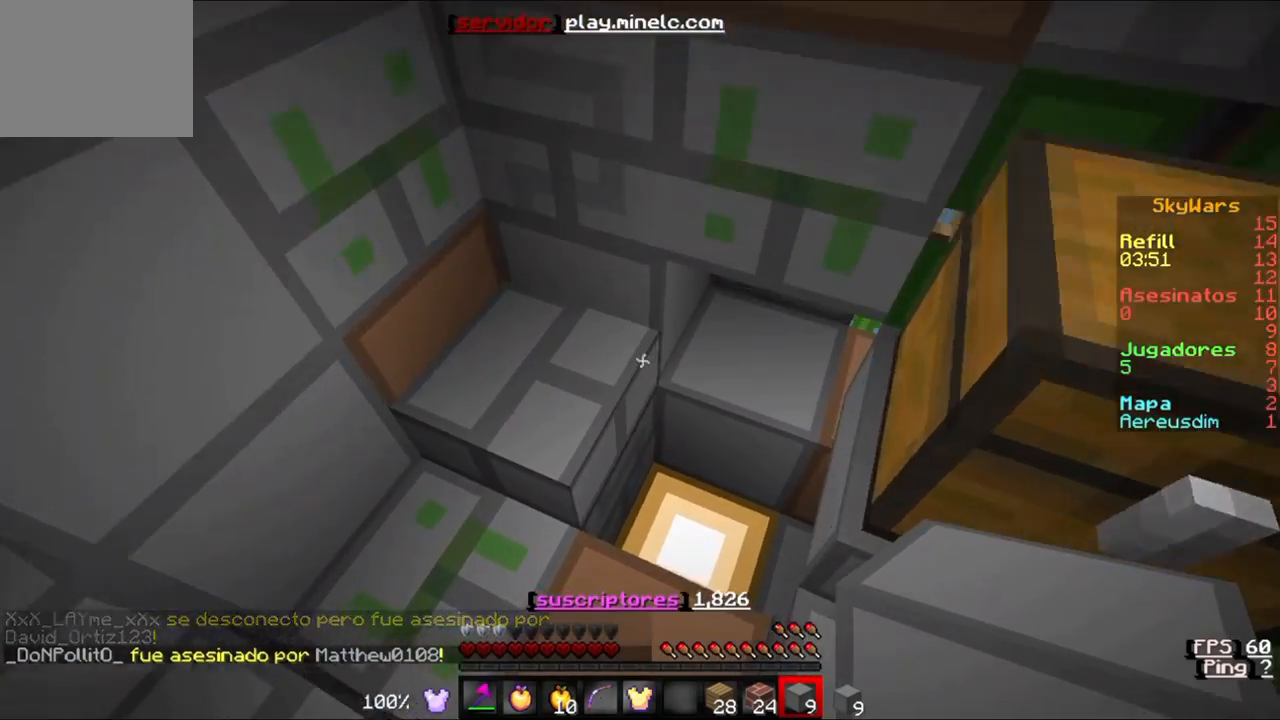
{"keys": ["w"], "events": []}
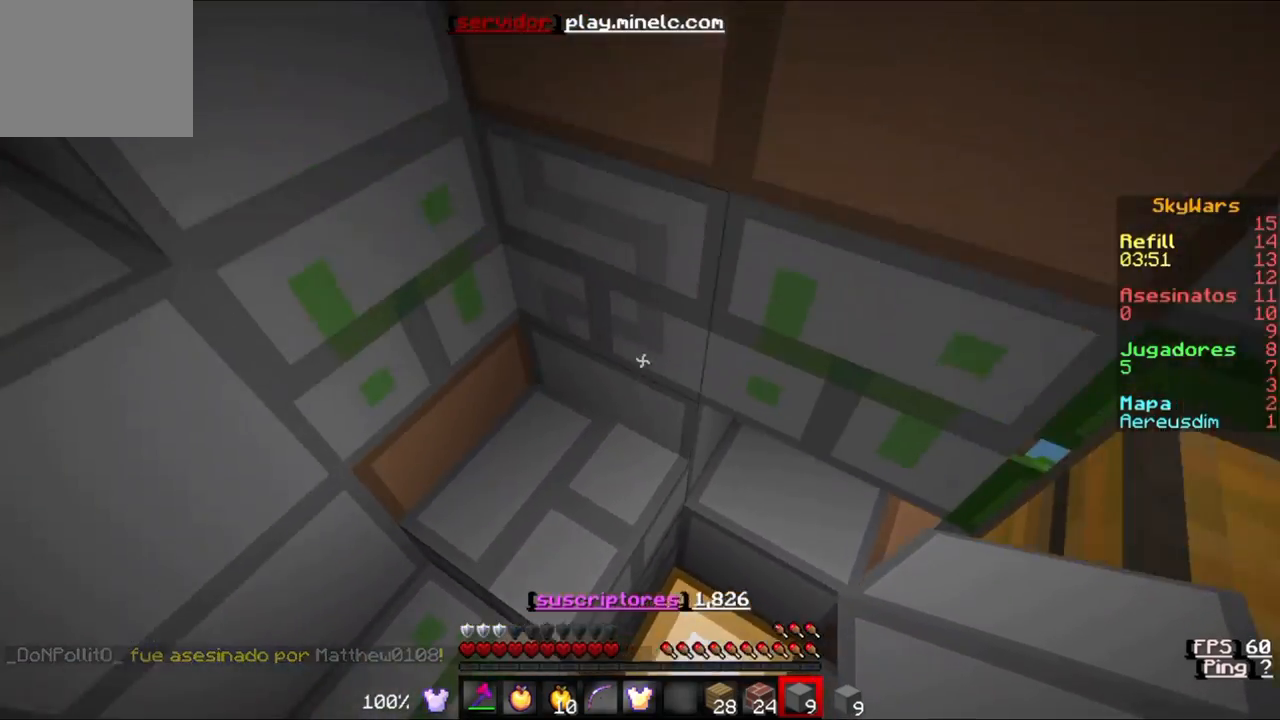
{"keys": ["w"], "events": []}
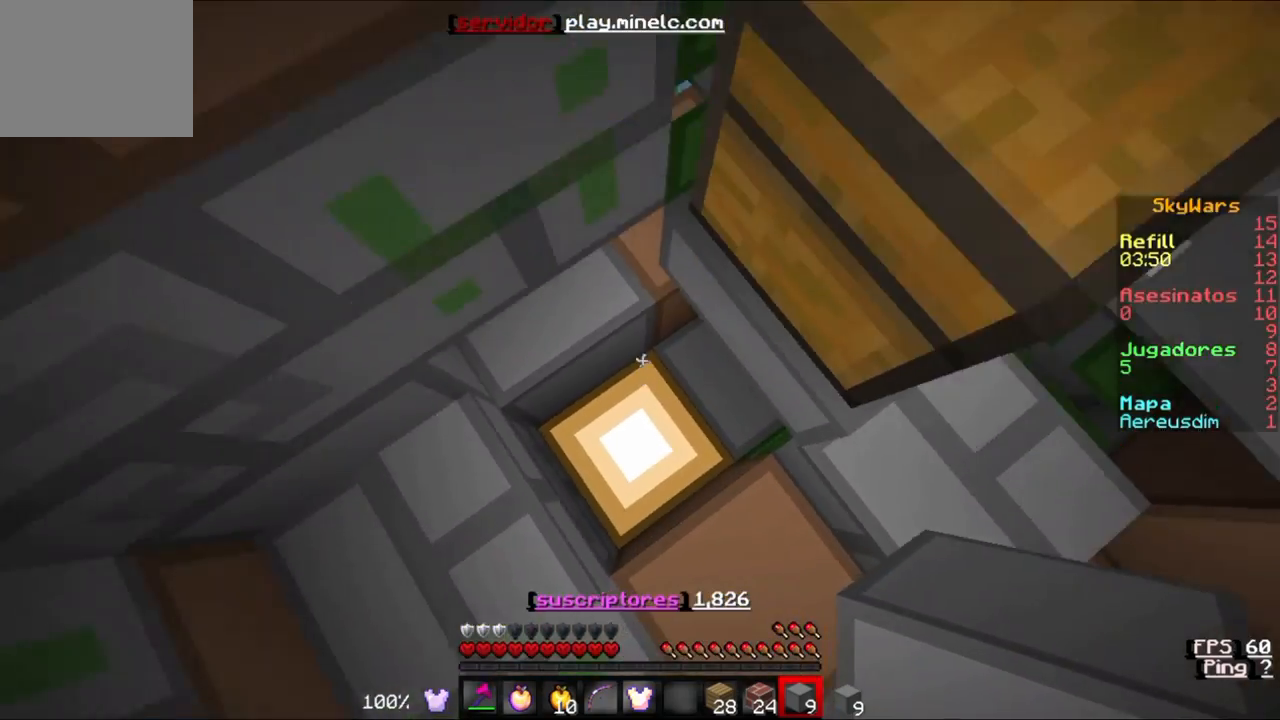
{"keys": ["w"], "events": []}
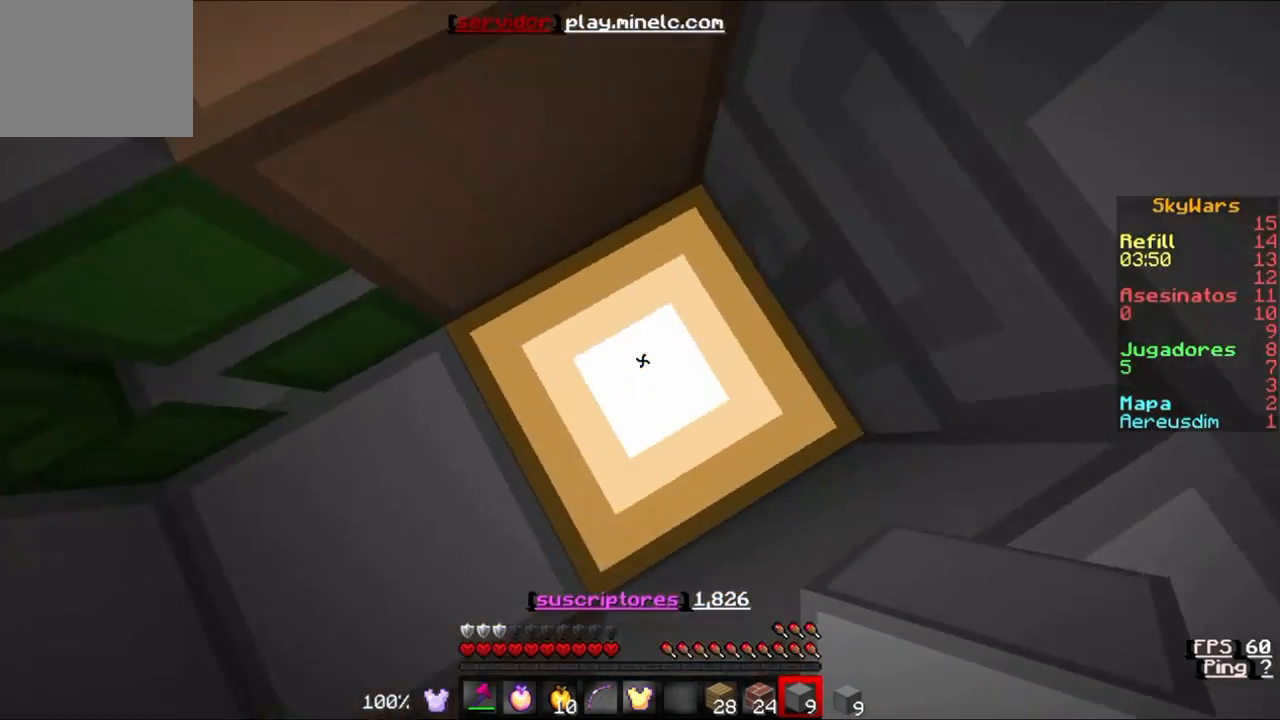
{"keys": ["w"], "events": []}
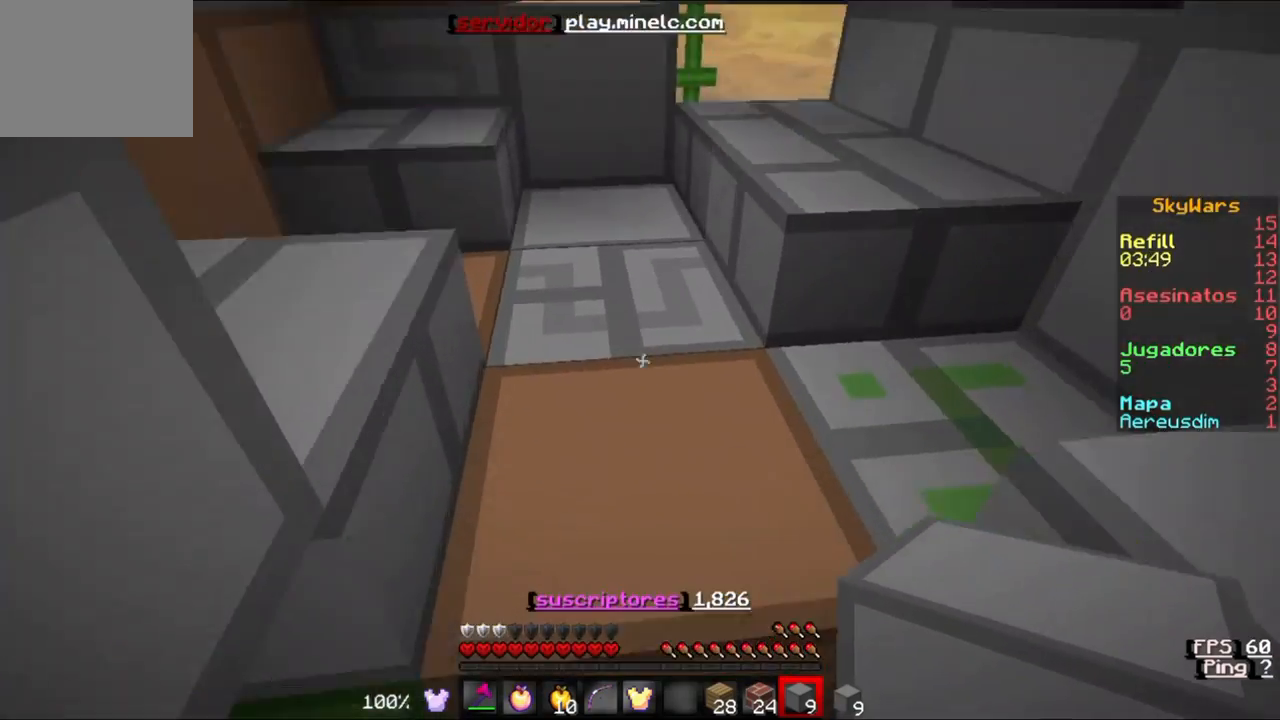
{"keys": ["w"], "events": []}
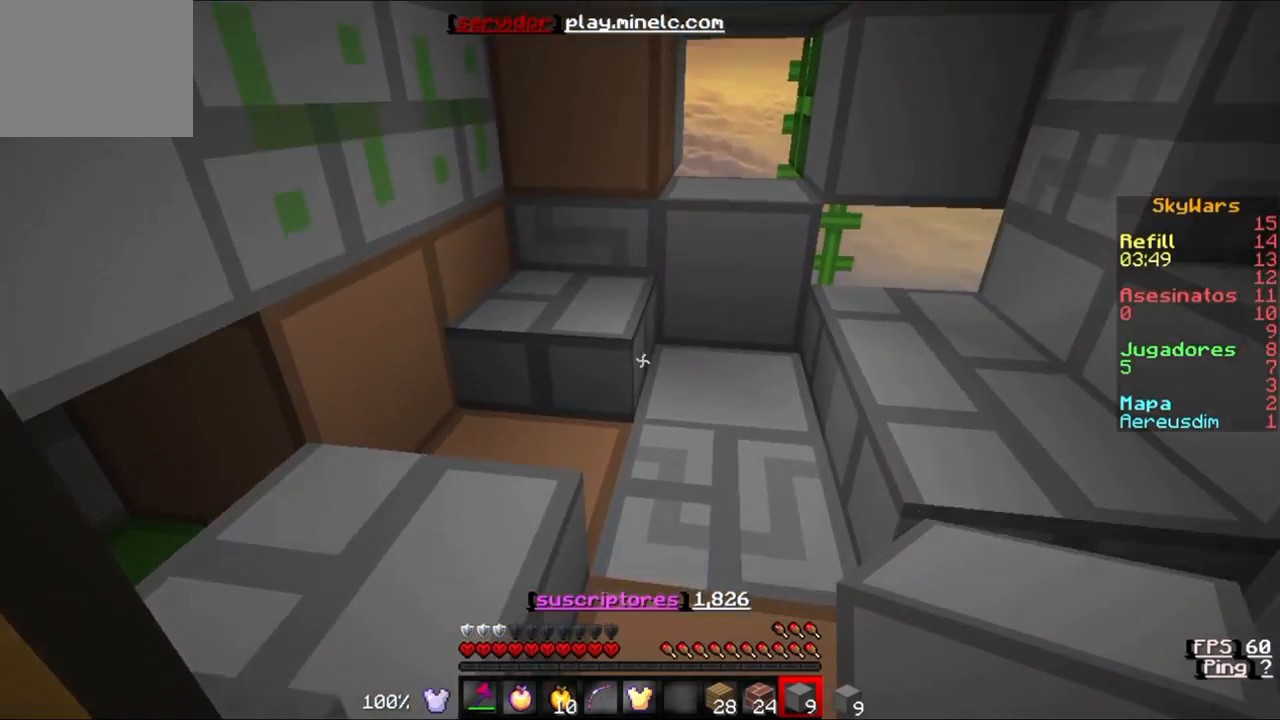
{"keys": ["w"], "events": []}
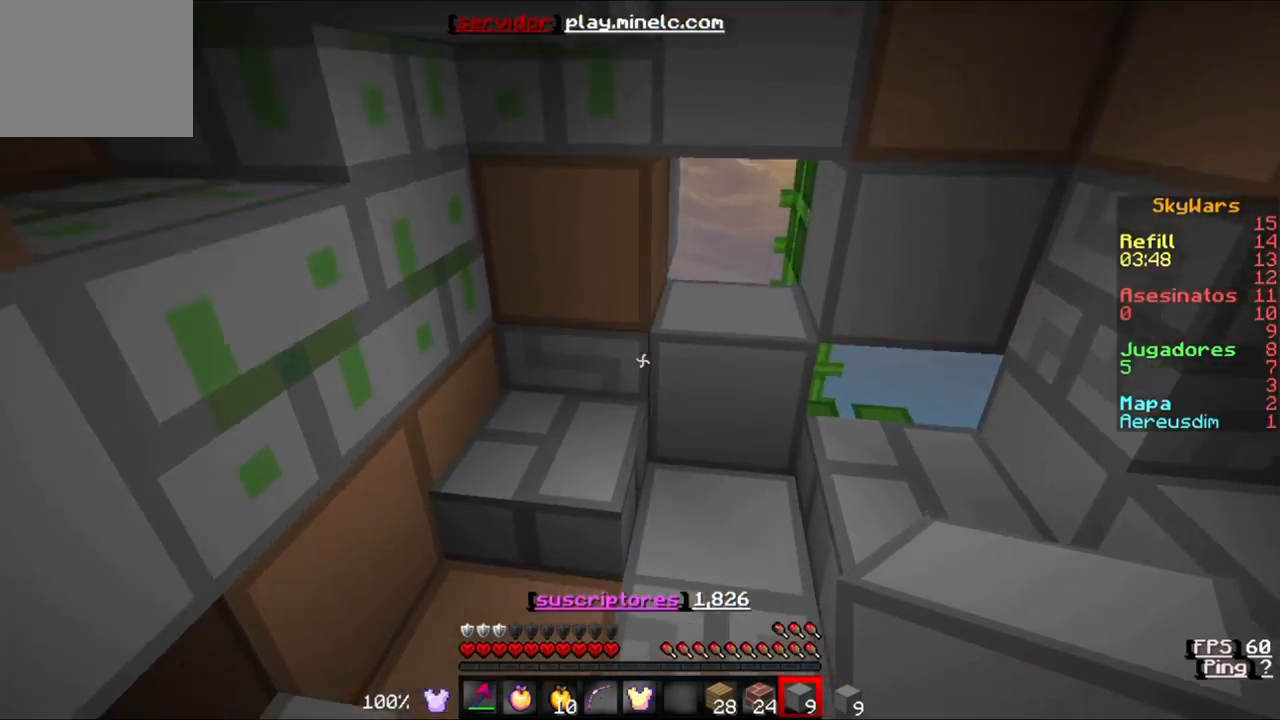
{"keys": ["w"], "events": []}
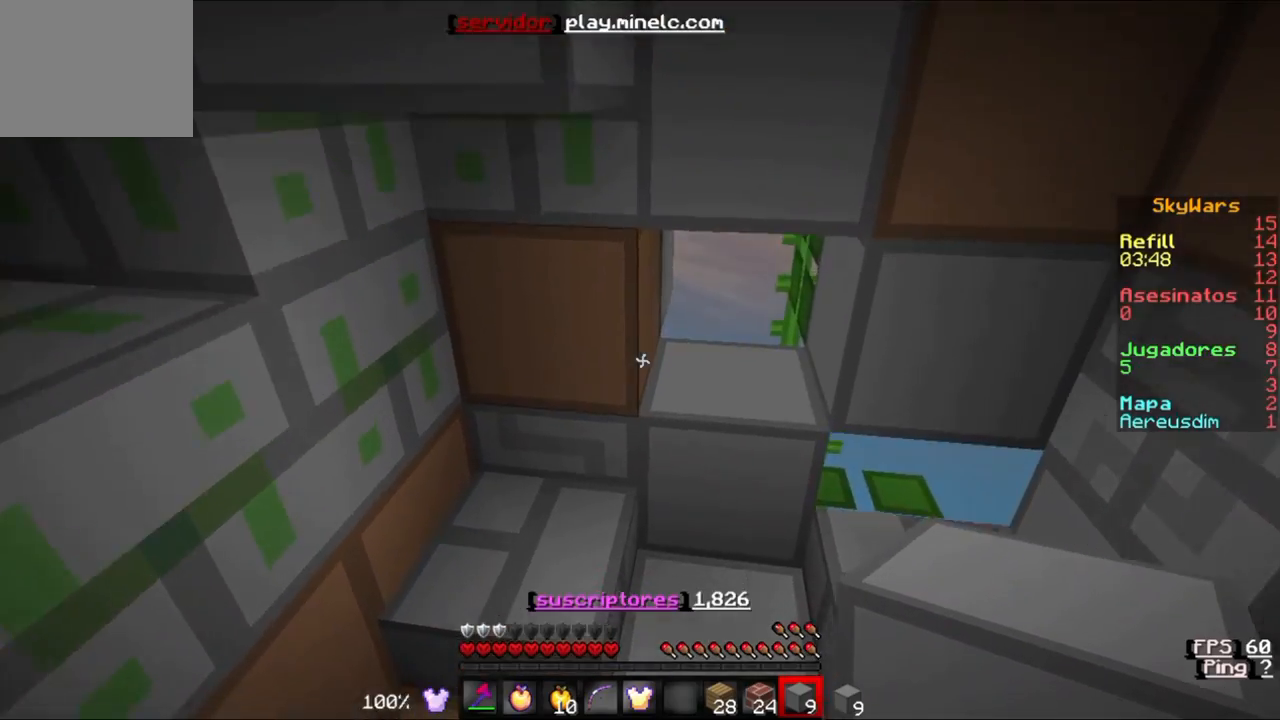
{"keys": ["w"], "events": []}
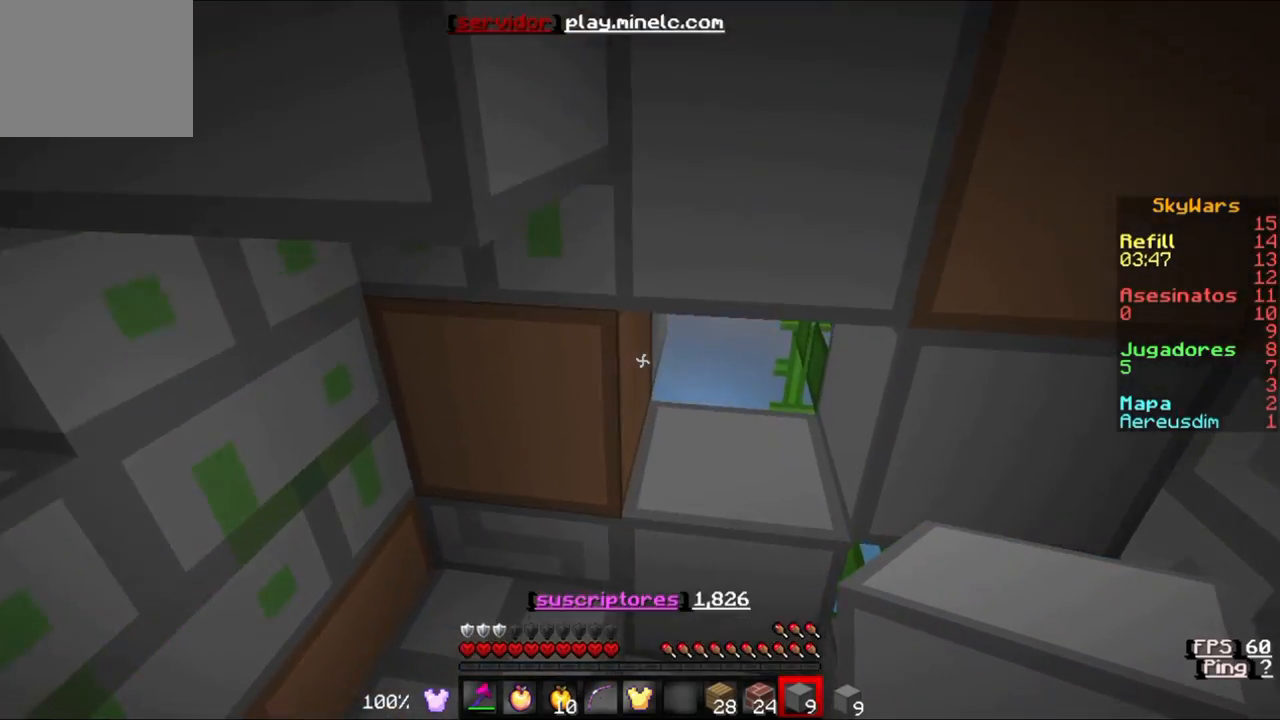
{"keys": ["w"], "events": []}
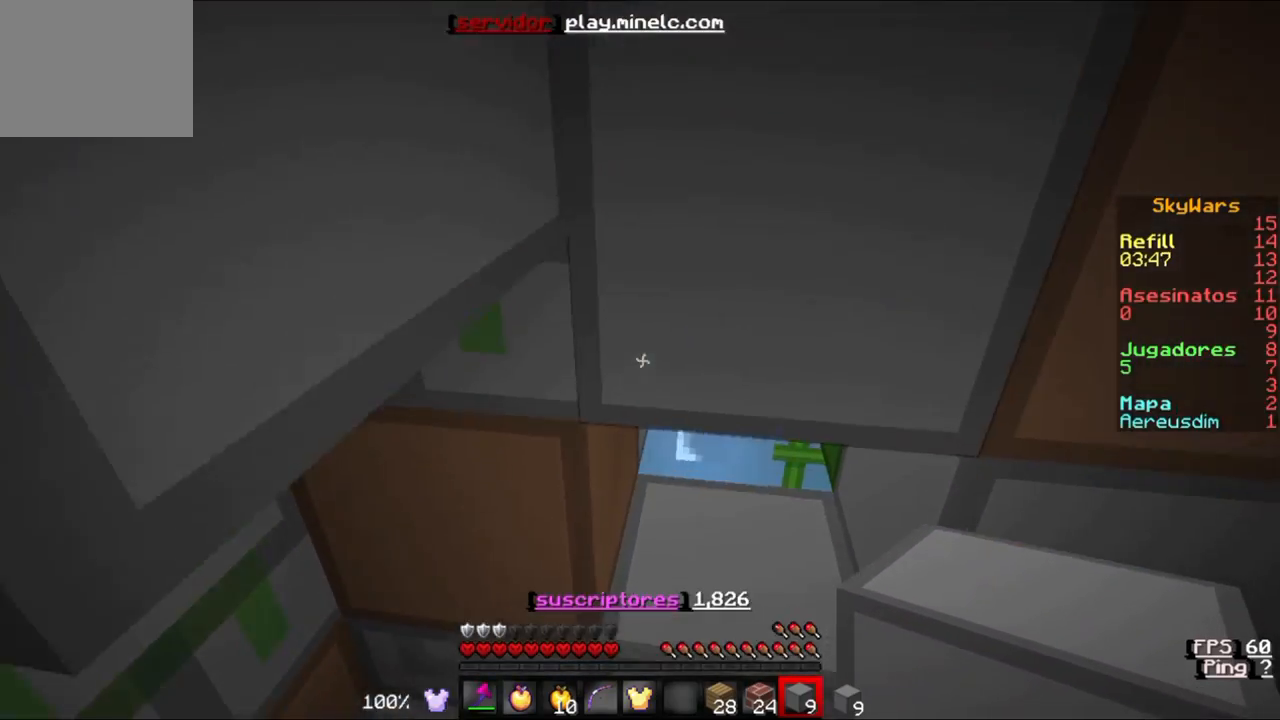
{"keys": ["w"], "events": []}
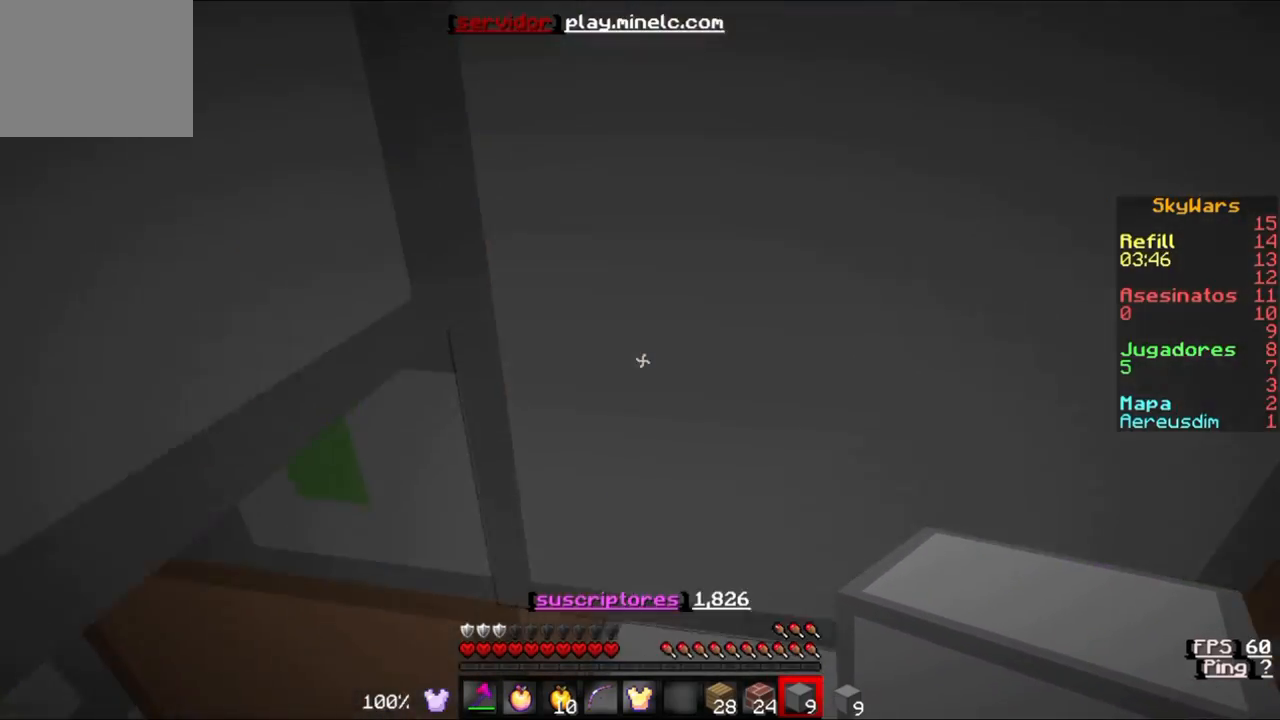
{"keys": ["w"], "events": []}
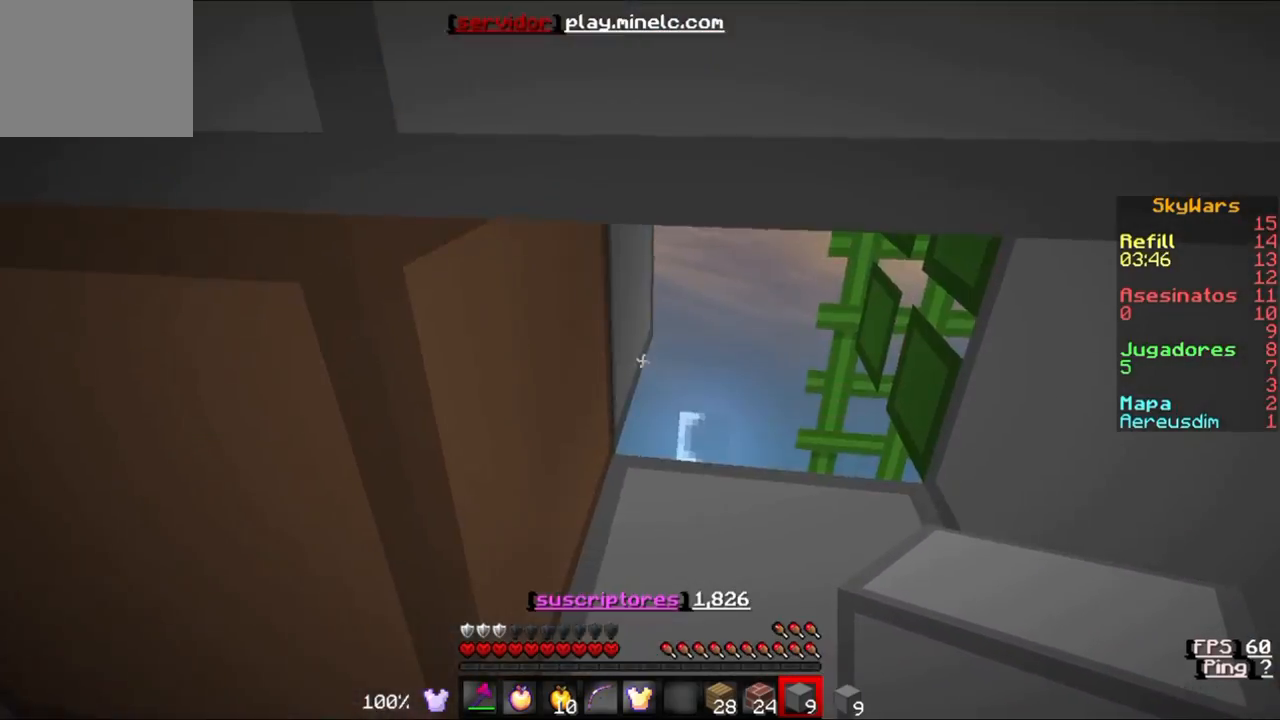
{"keys": ["w"], "events": []}
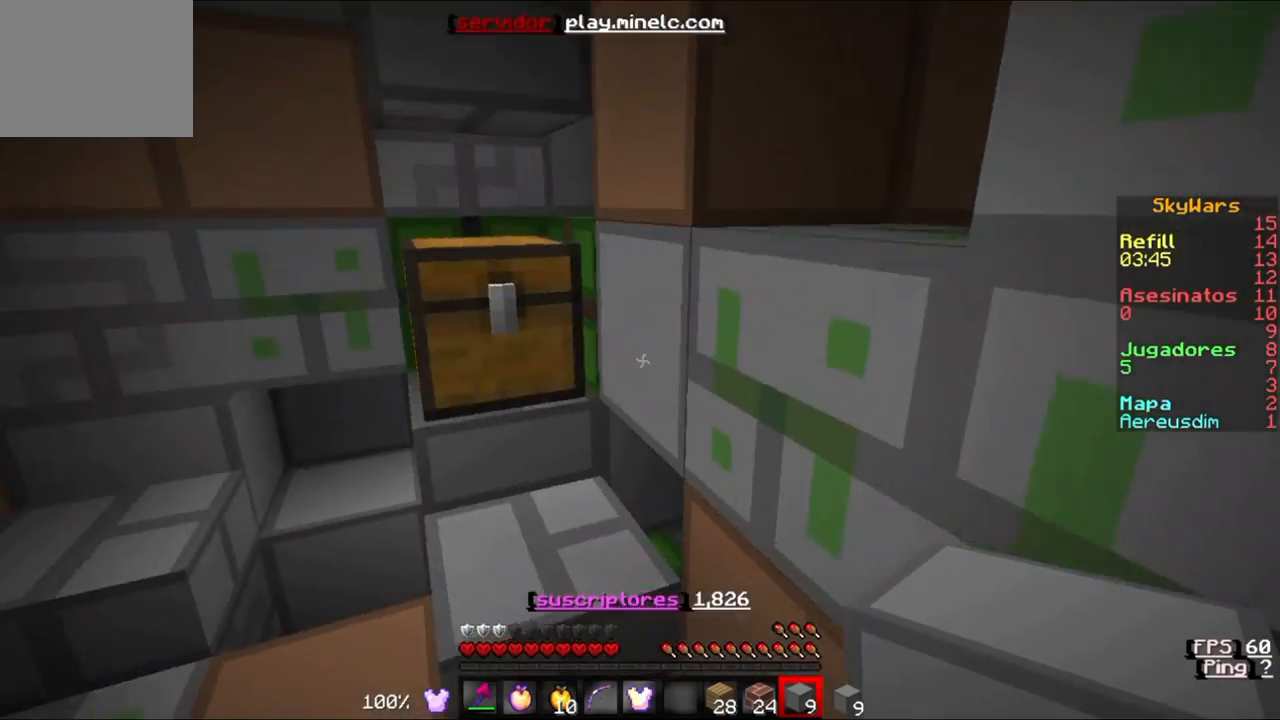
{"keys": ["w"], "events": []}
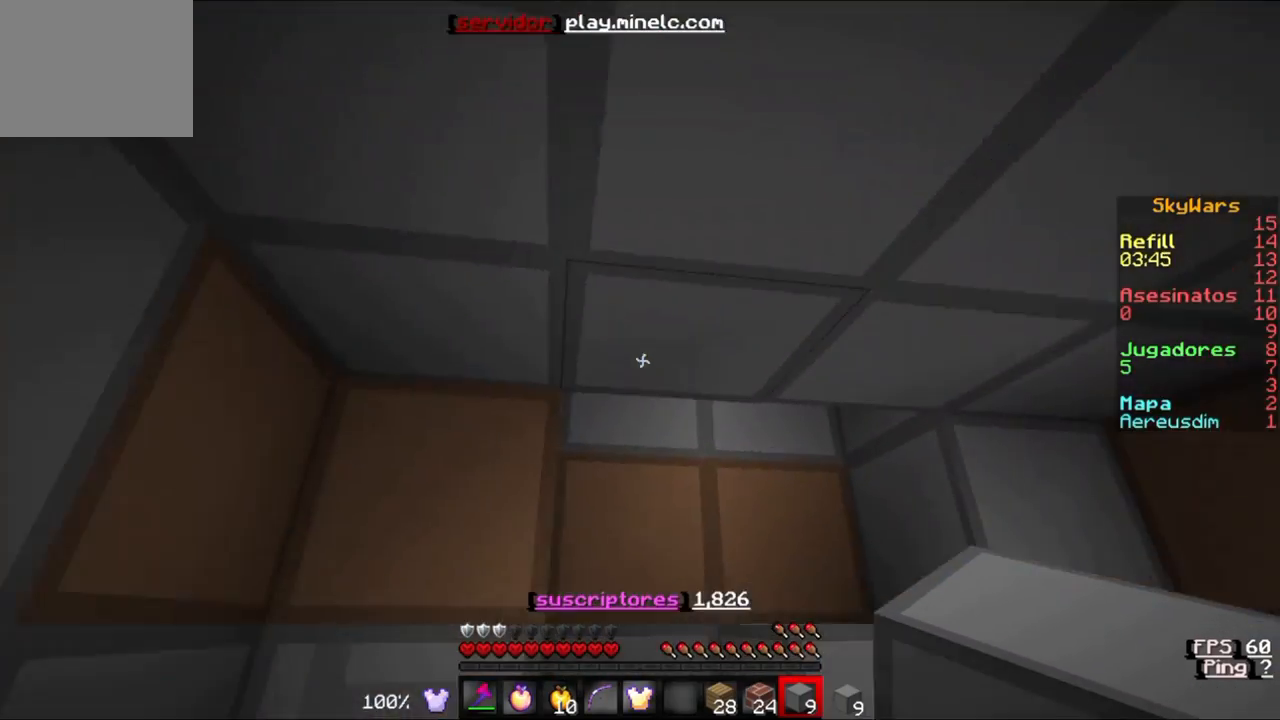
{"keys": ["w"], "events": []}
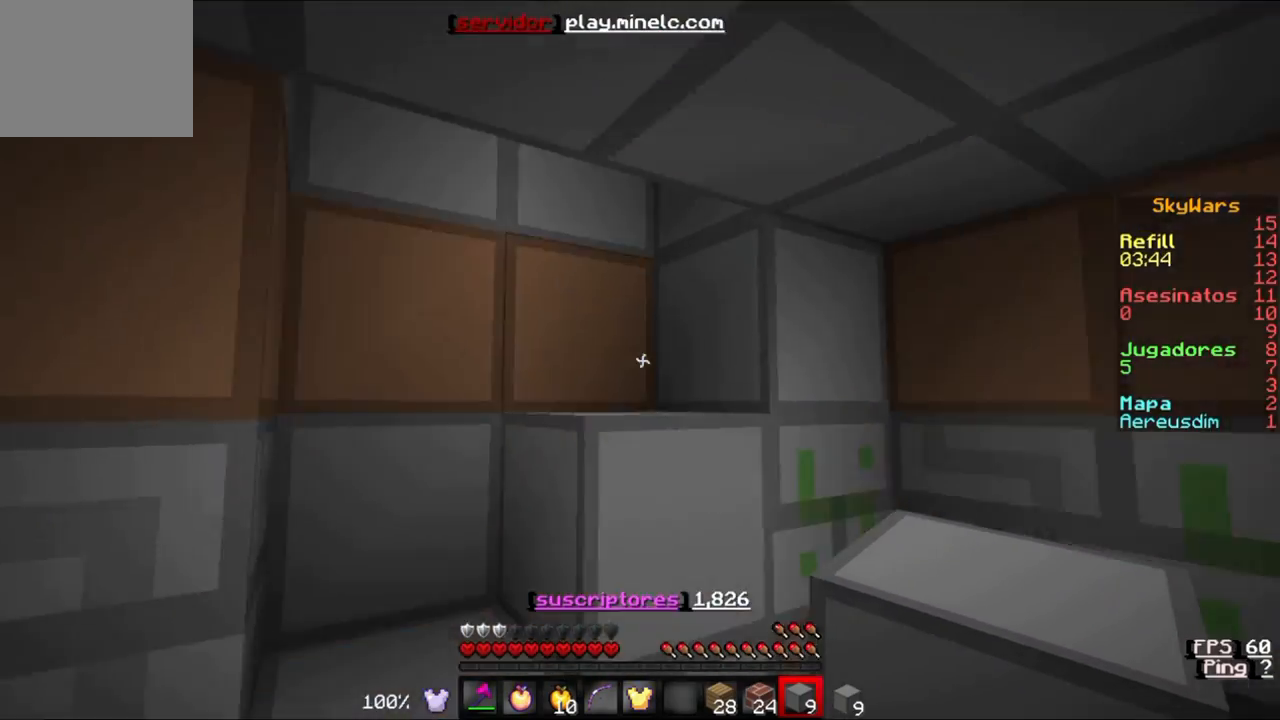
{"keys": ["w"], "events": []}
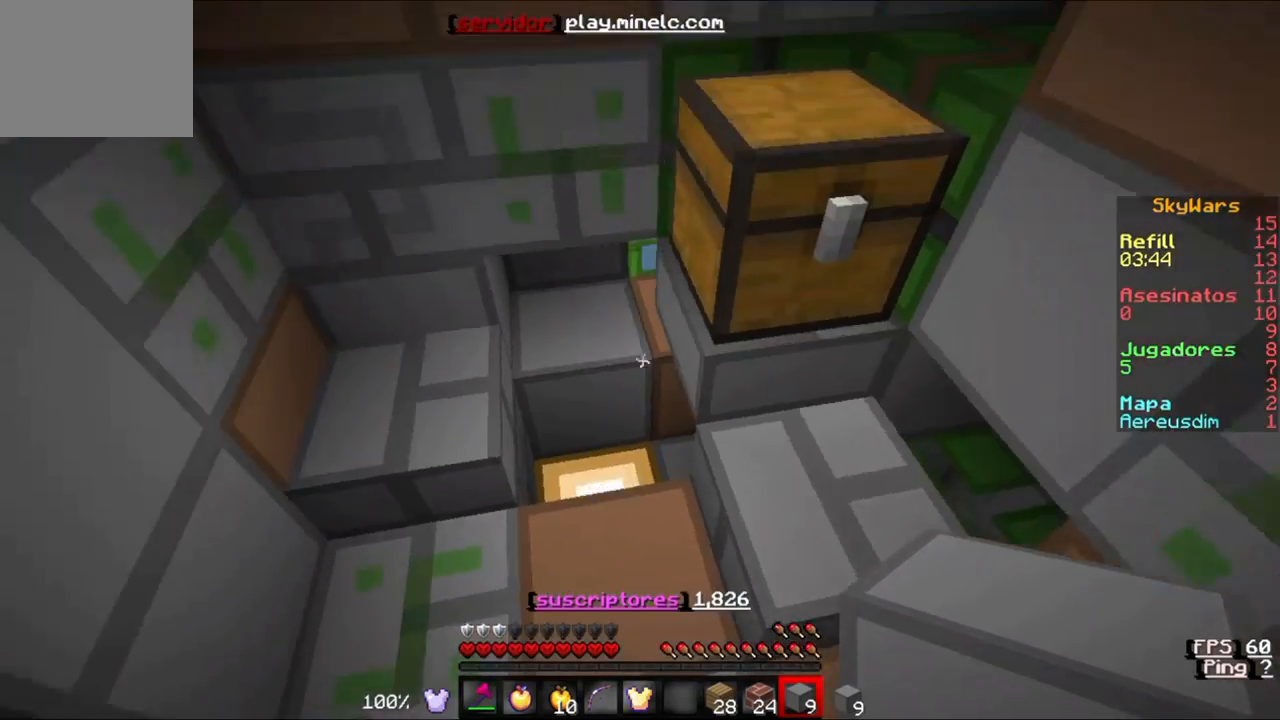
{"keys": ["w"], "events": []}
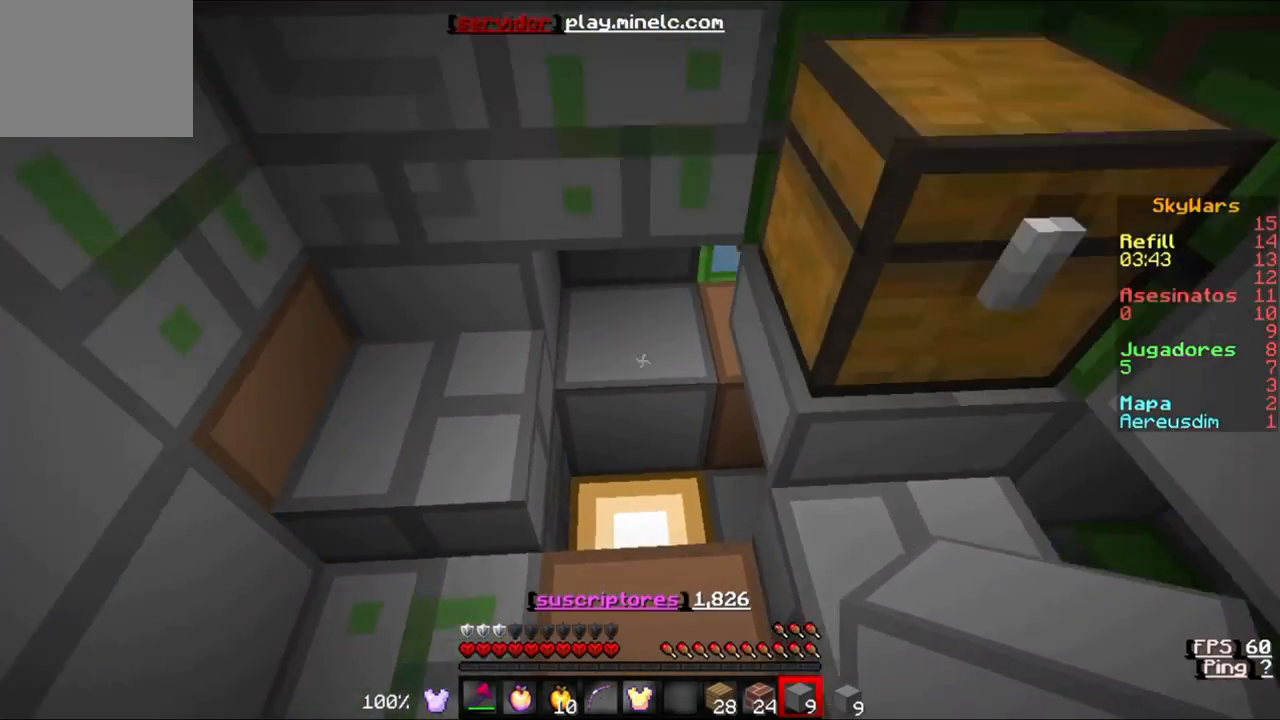
{"keys": ["w"], "events": []}
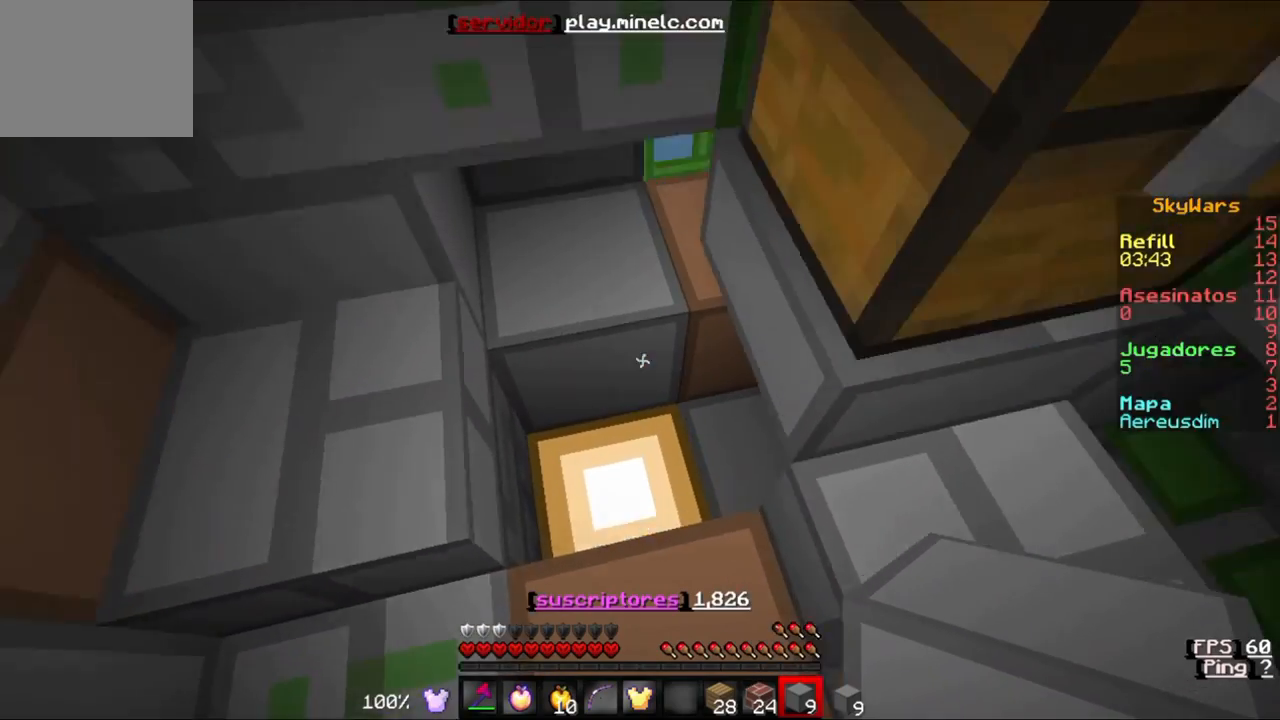
{"keys": ["w"], "events": []}
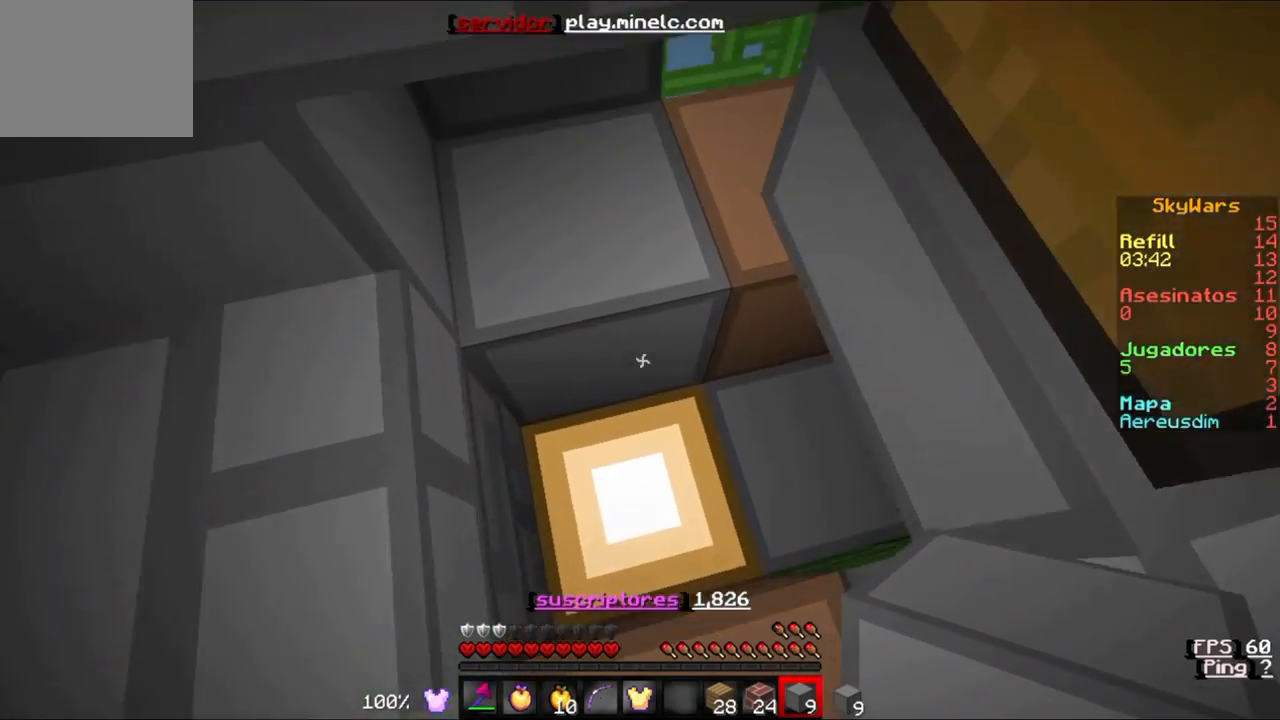
{"keys": ["w"], "events": []}
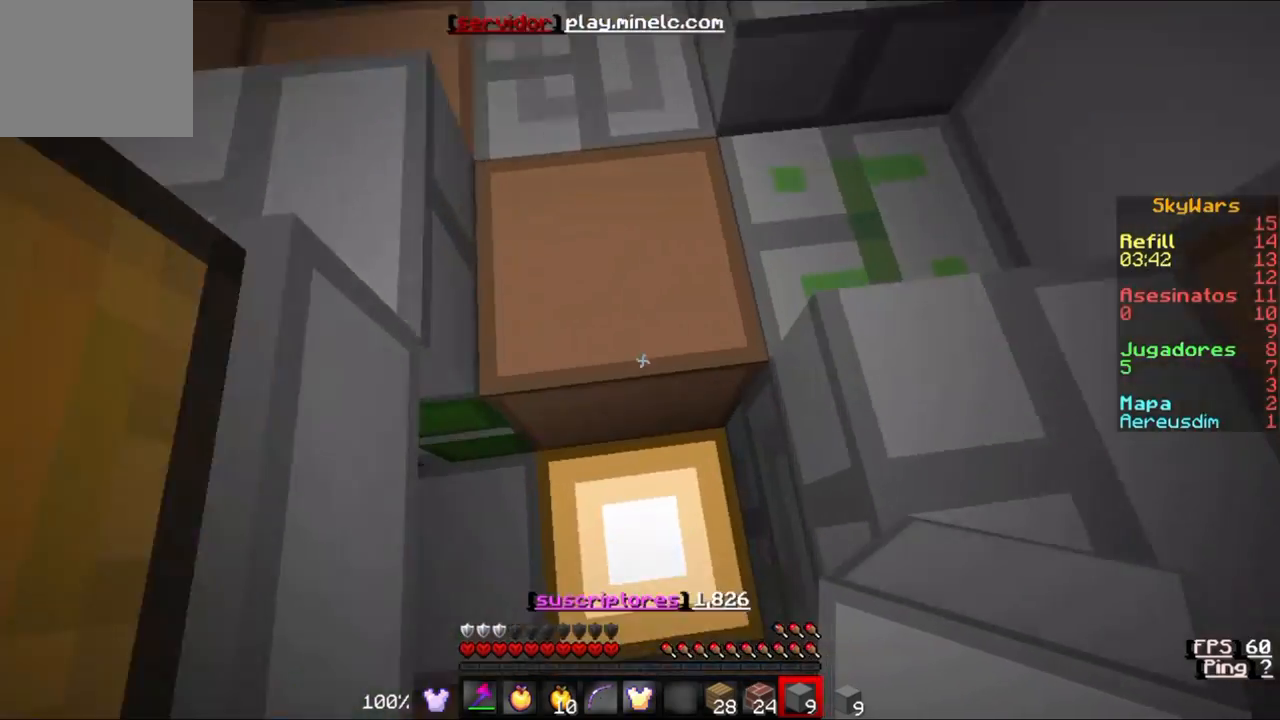
{"keys": ["w"], "events": []}